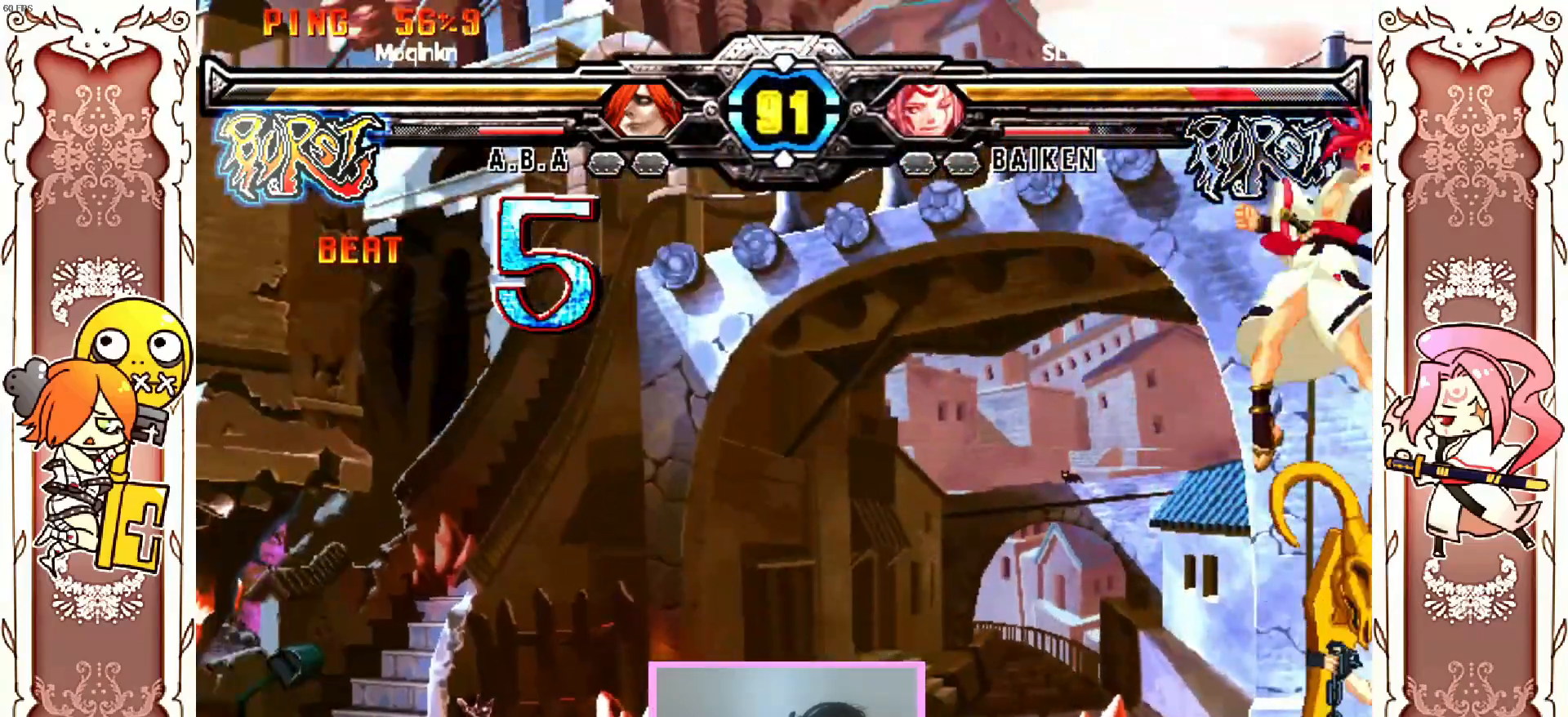
Gameplay with a controller (Xbox layout); each line is a JSON object with the inputs held at the frame after it. "events" lists button and stick changes between this image and that frame as [ms after this image, input, new state], when the widget could be followed in between. Not read: L3 R3 SELECT START right_stick.
{"buttons": ["Y"], "left_stick": "center", "events": [[133, "Y", "down"], [183, "Y", "up"], [250, "Y", "down"], [300, "Y", "up"], [450, "Y", "down"]]}
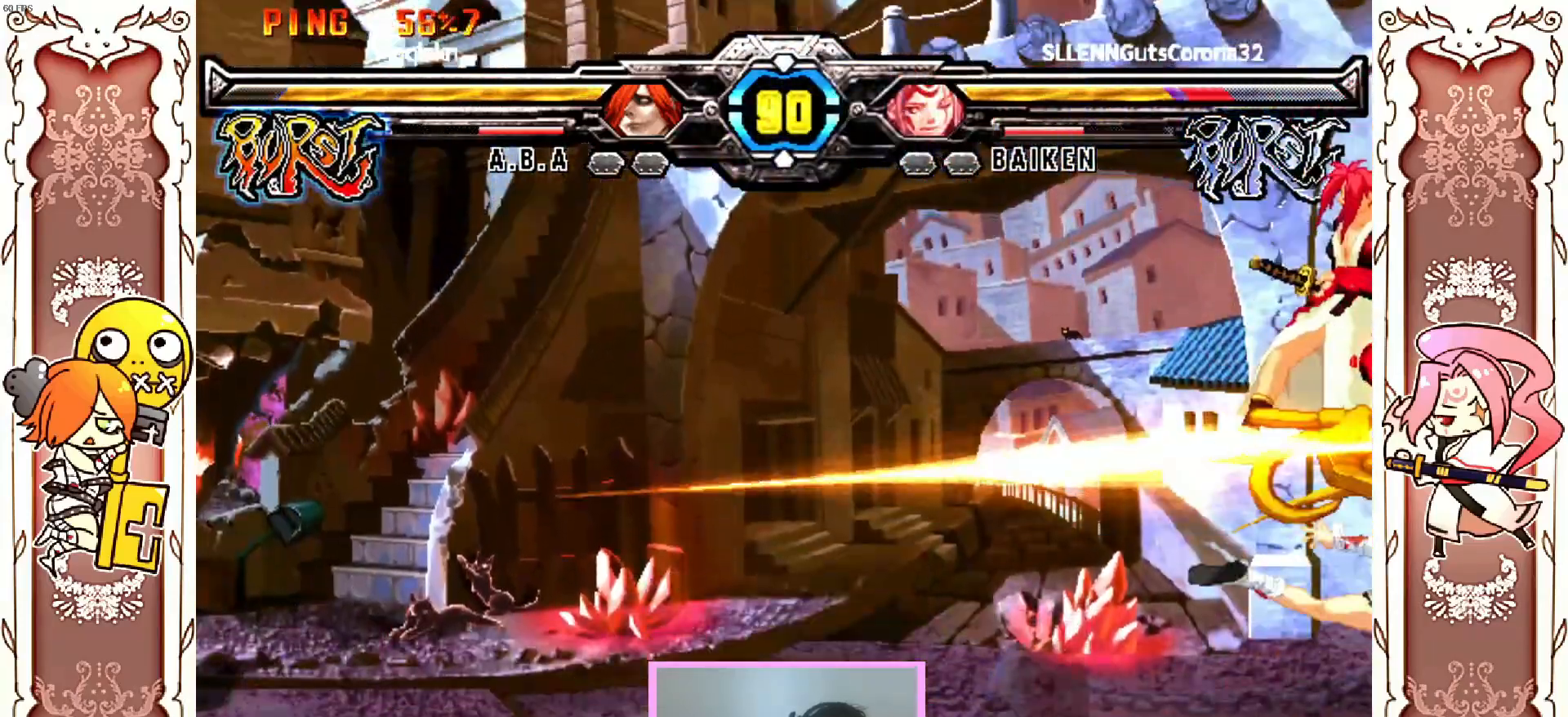
{"buttons": [], "left_stick": "center", "events": [[100, "Y", "up"], [417, "R1", "down"], [500, "R1", "up"]]}
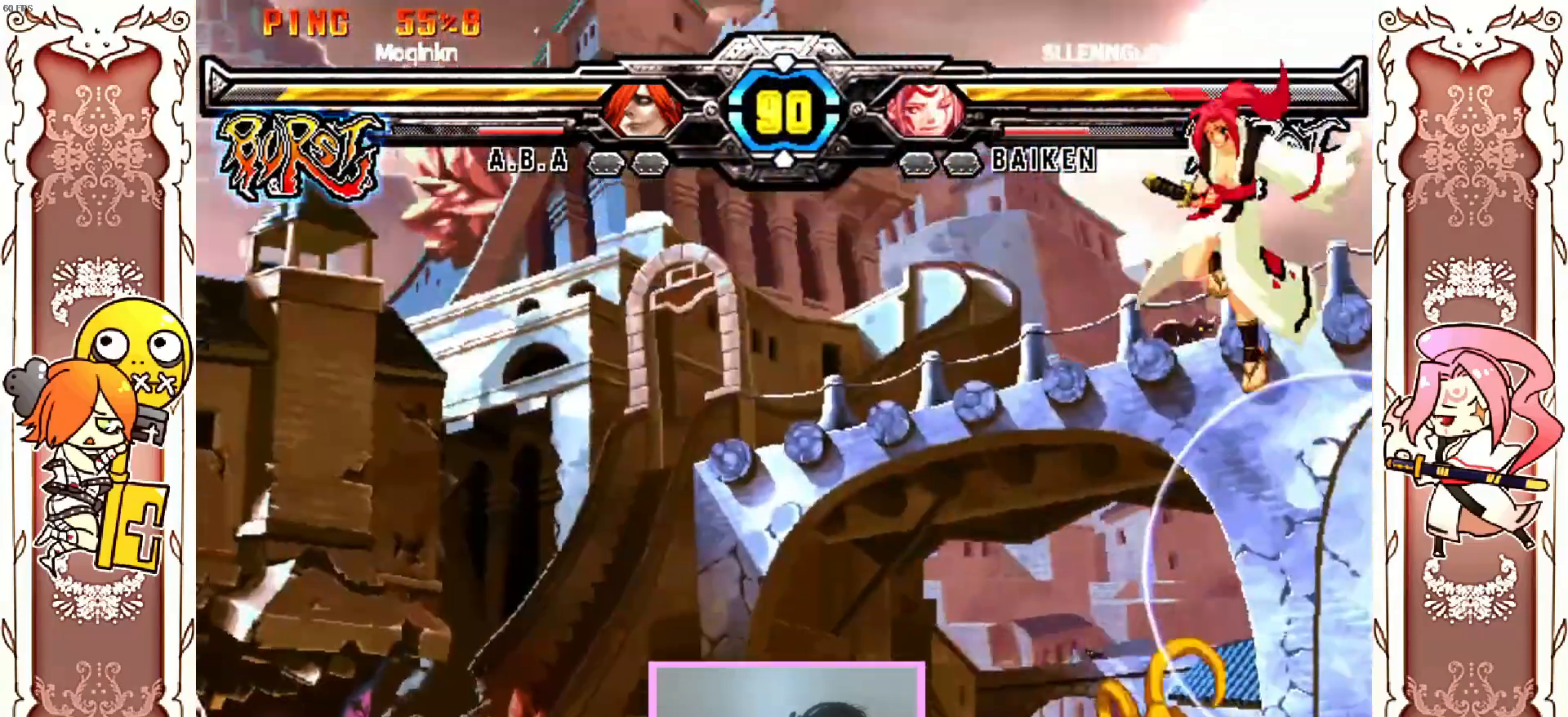
{"buttons": [], "left_stick": "center", "events": []}
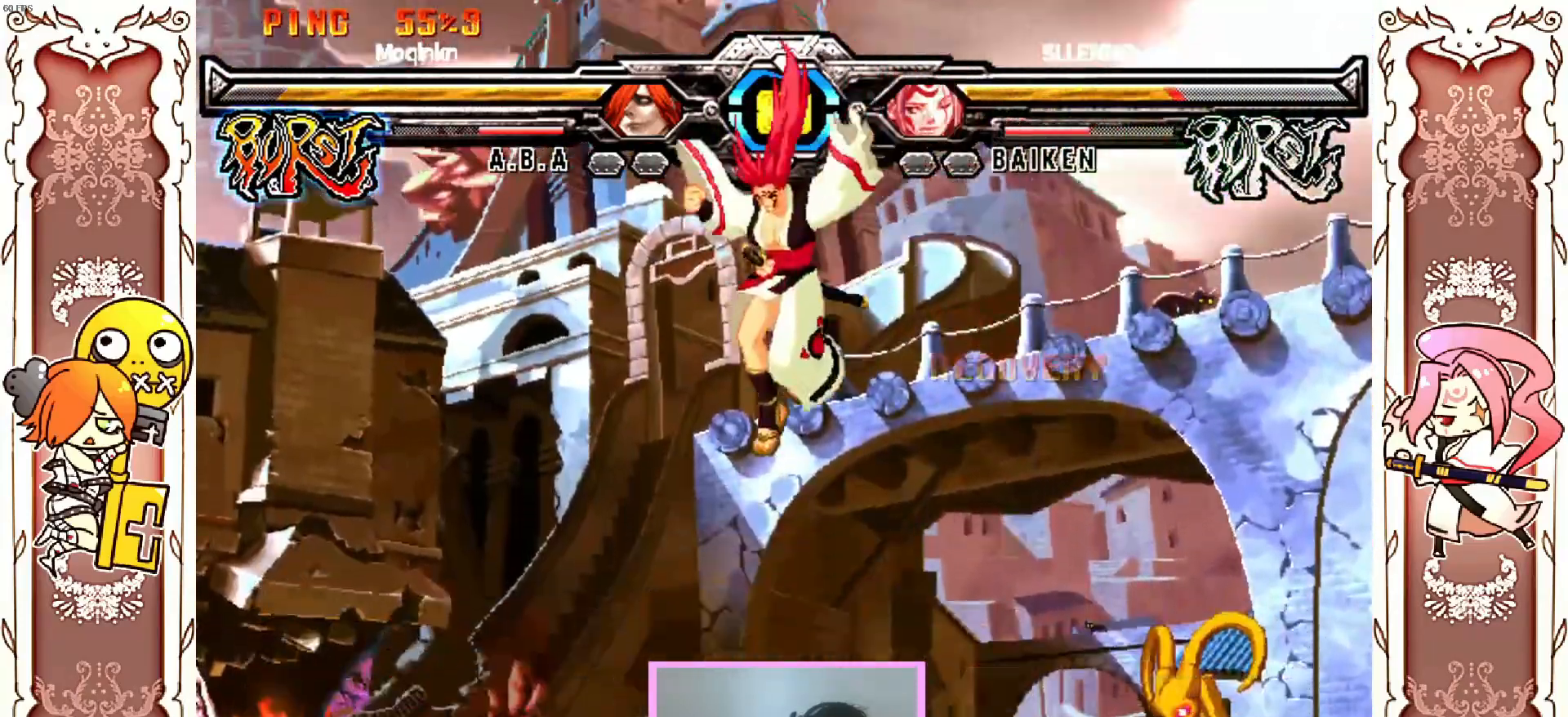
{"buttons": [], "left_stick": "center", "events": [[367, "R1", "down"], [483, "R1", "up"]]}
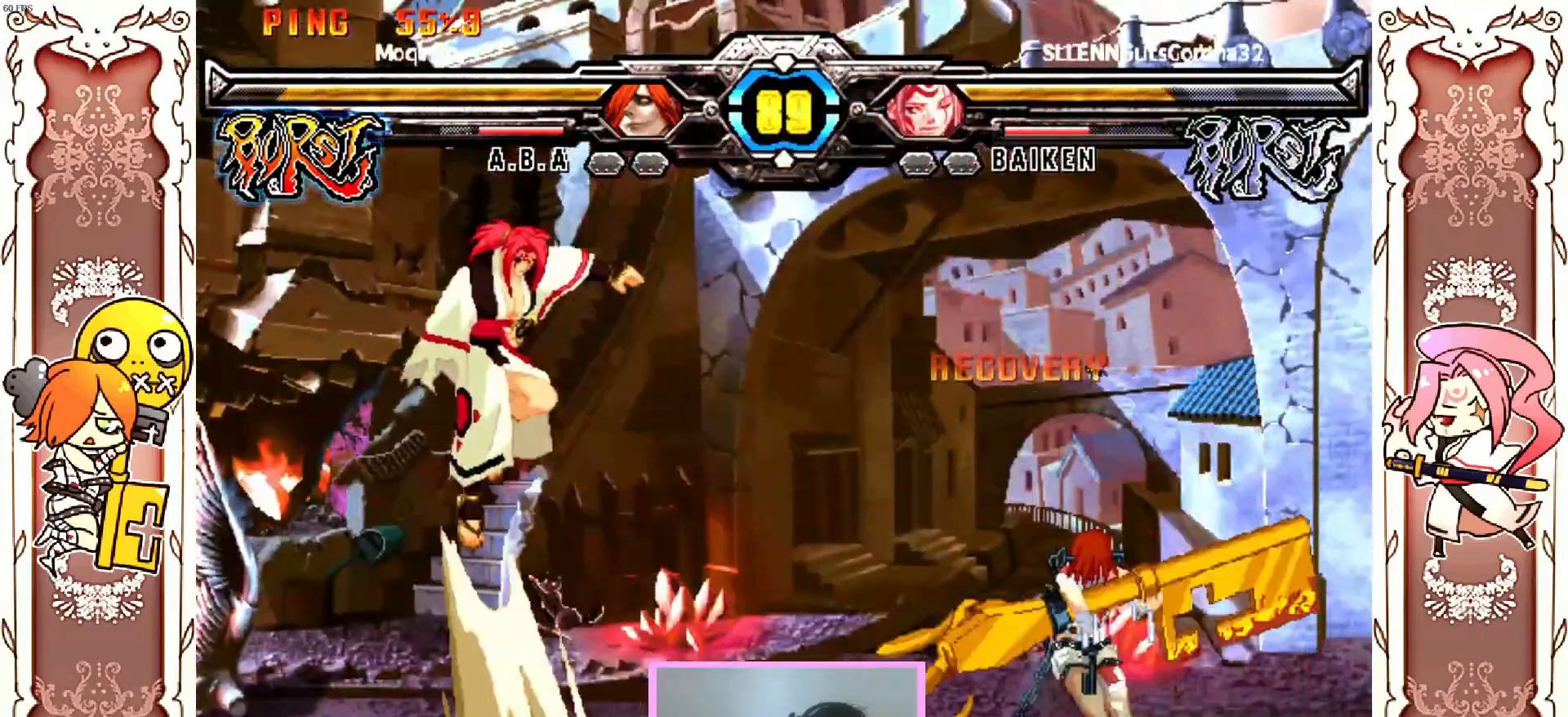
{"buttons": [], "left_stick": "center", "events": []}
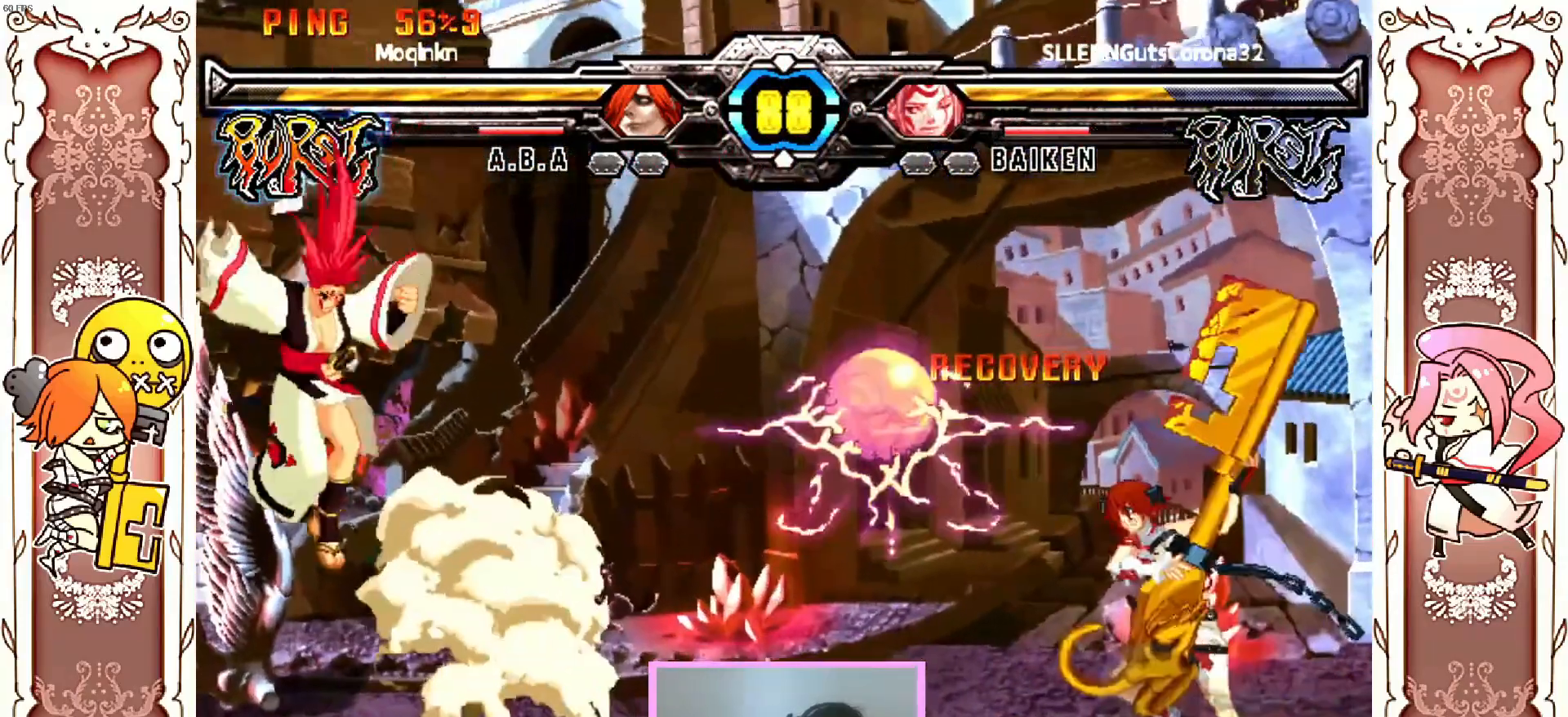
{"buttons": [], "left_stick": "center"}
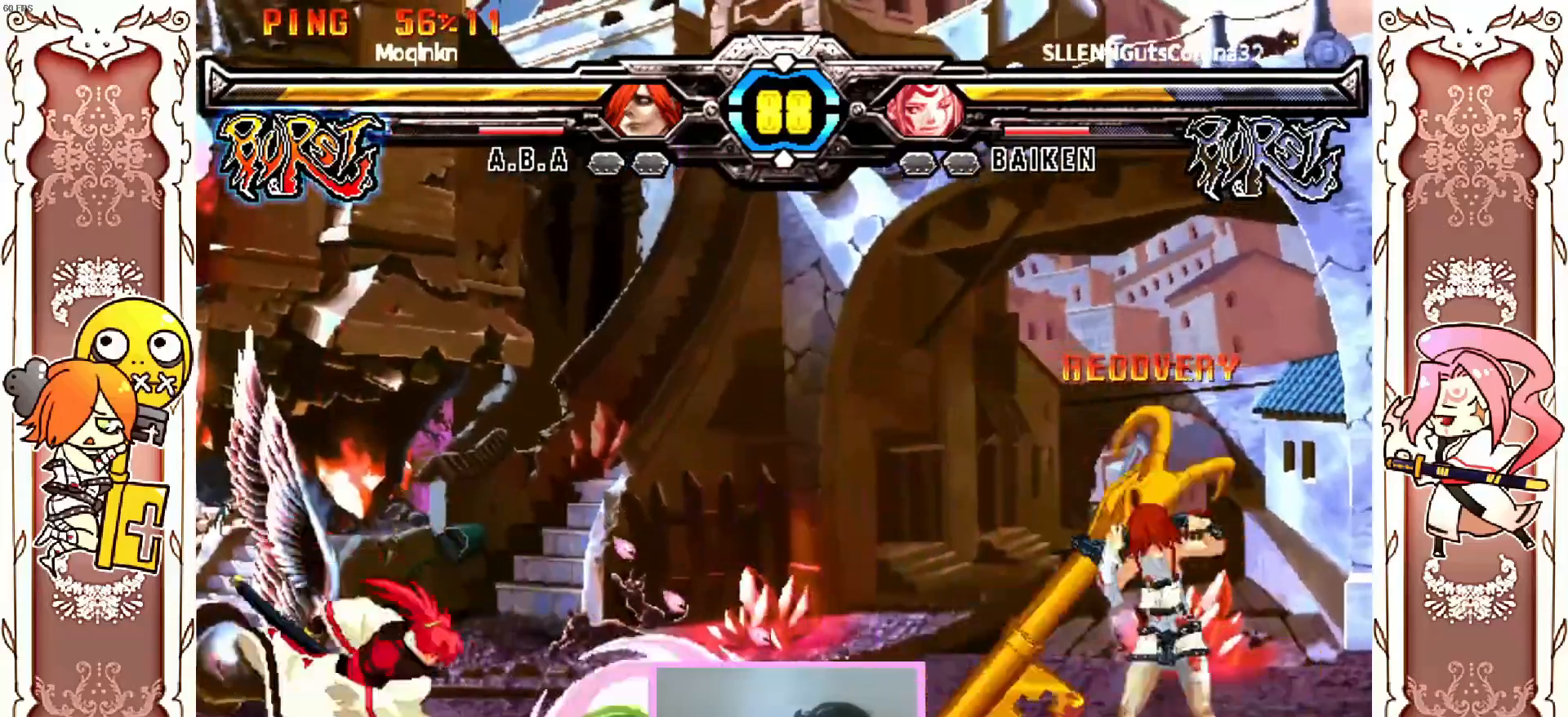
{"buttons": [], "left_stick": "center"}
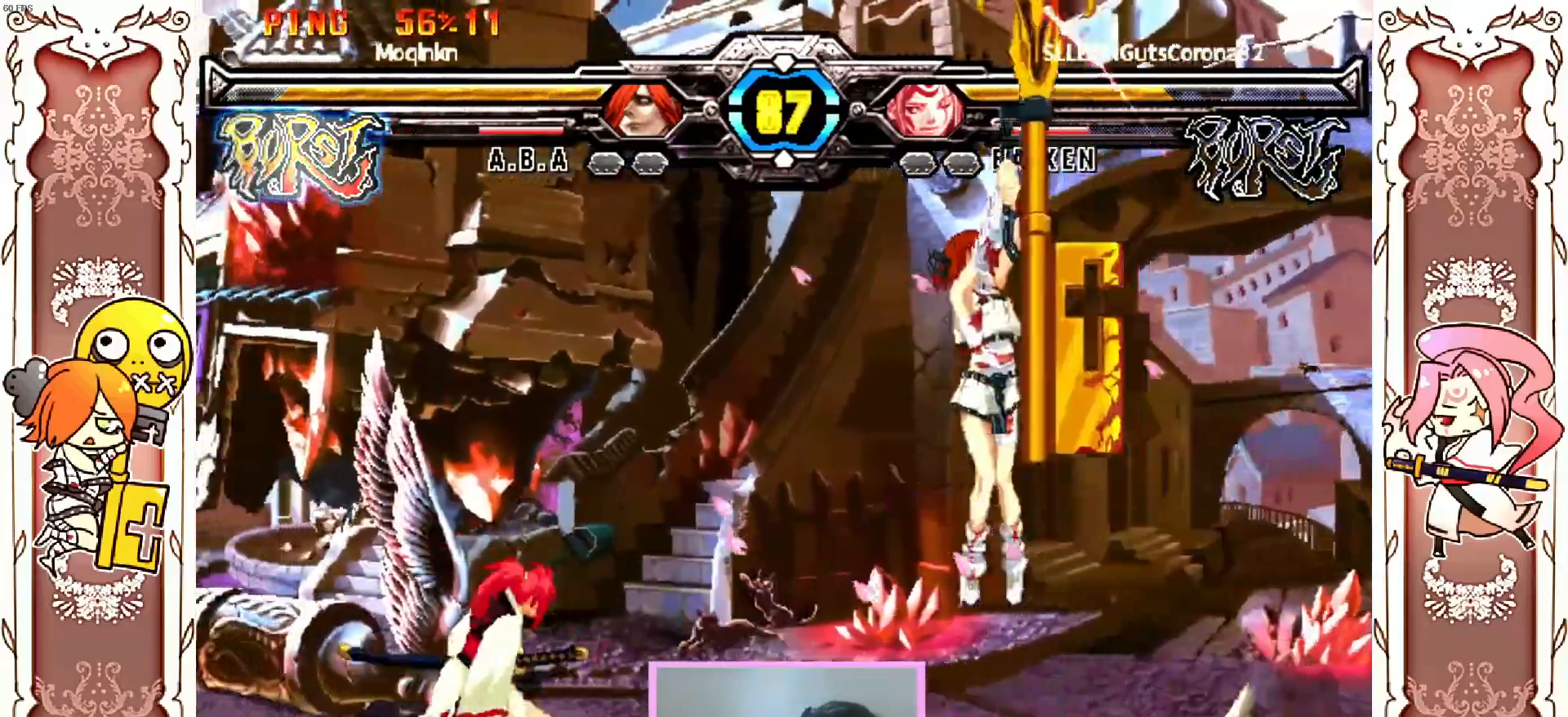
{"buttons": [], "left_stick": "center"}